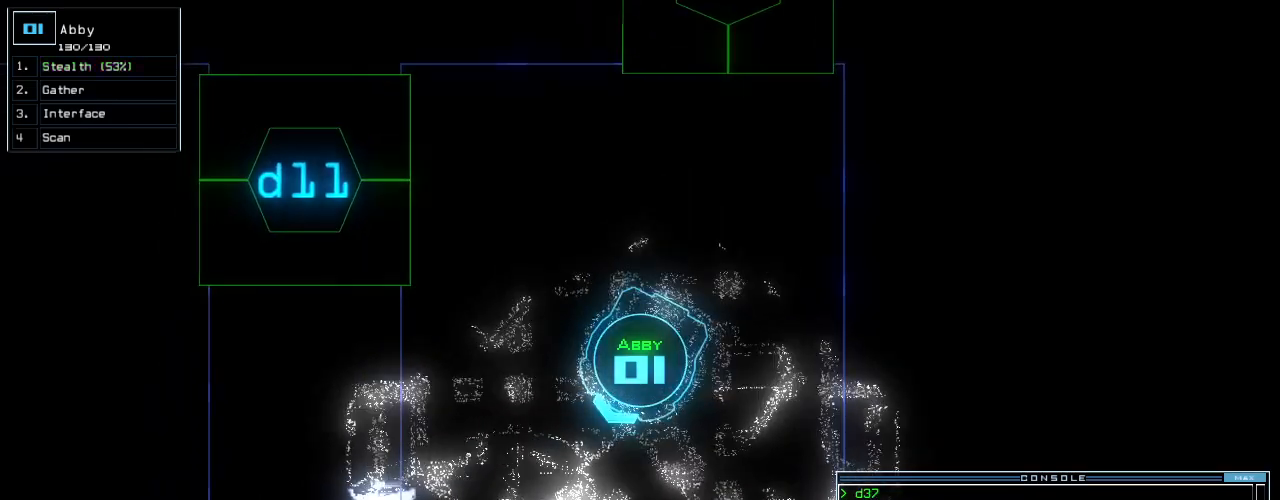
Gameplay with keyboard; each line is a JSON object with the keys held at the frame after it. "events" lists presses ("down") and releases ("up") of ".", "0", "1", "2", "3", "4", "5", "6", "7", "8", "9", "a", "b", "backspace", "c", "caps_lock", "comma", "ctrl_l", "ctrl_r", "d", "down", "e", "equals", "escape", "f", "f8", "g", "h", "i", "j", "k", "l", "left", "m", "minus", "n", "o", "p", "page_down", "page_up", "q", "quote", "r", "return", "right", "s", "semicolon", "shift_l", "shift_r", "space", "t", "tab", "tilde", "u", "up", "v", "w", "x", "y" and "z" between this image and that frame as [ms after this image, input, new state], when the widget could be followed in between. No other keys are recorded. Mouse input is not recorded.
{"keys": ["down"], "events": [[20, "up", "up"], [80, "space", "up"], [160, "down", "down"]]}
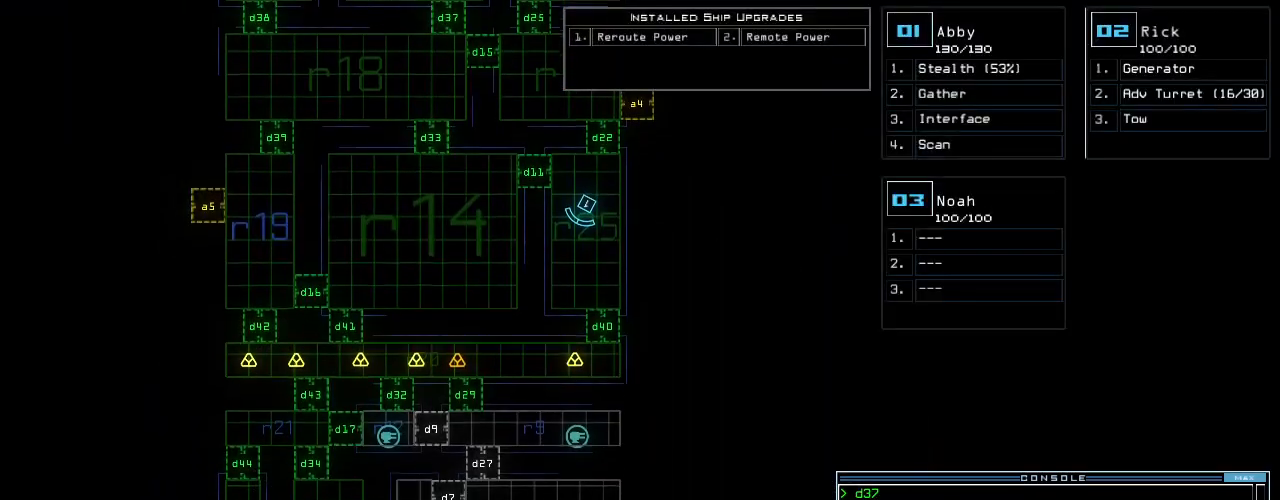
{"keys": [], "events": [[160, "down", "up"]]}
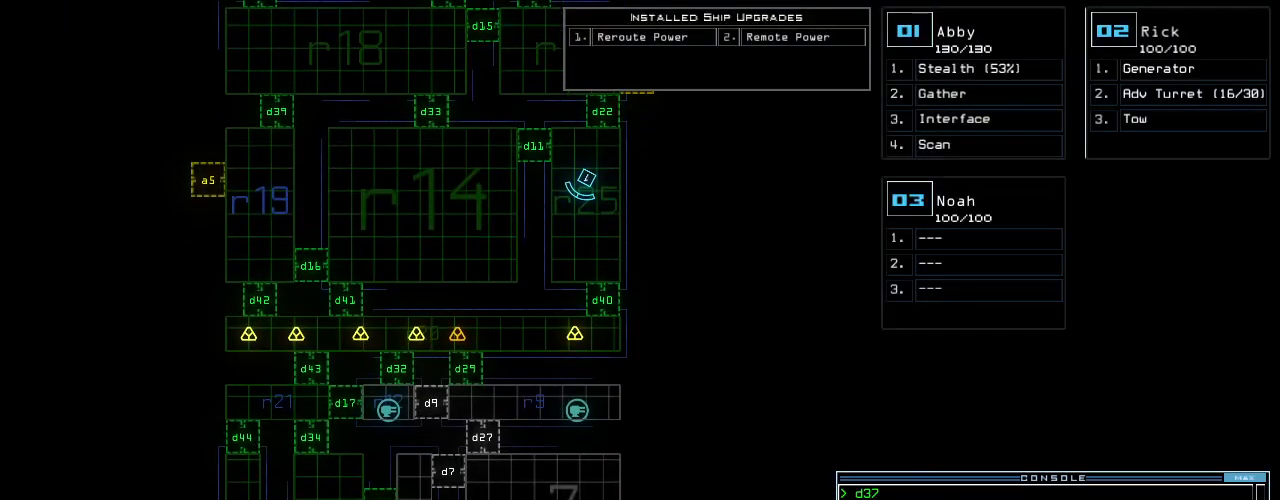
{"keys": [], "events": []}
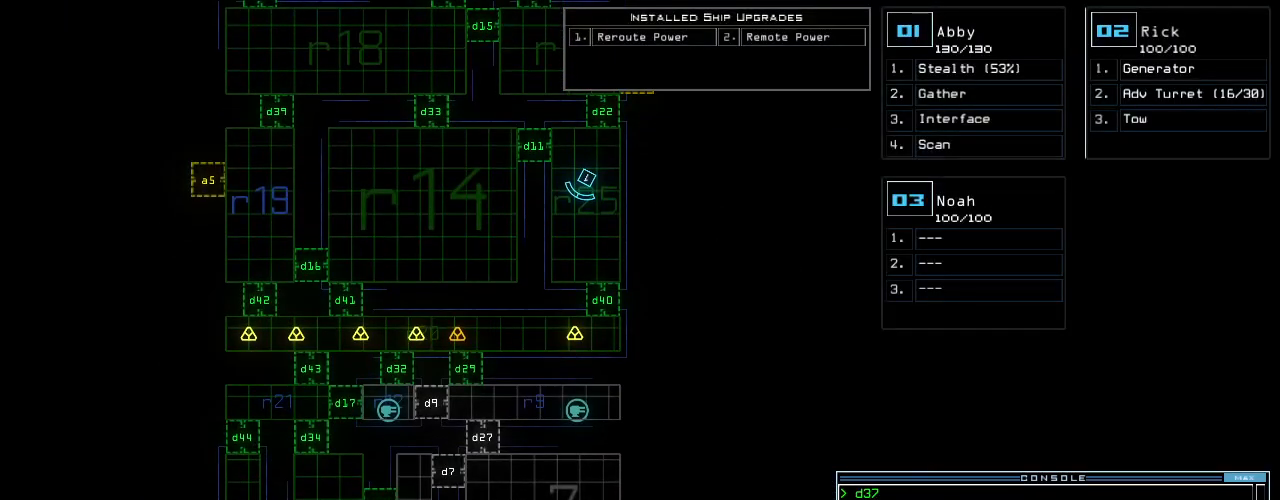
{"keys": [], "events": []}
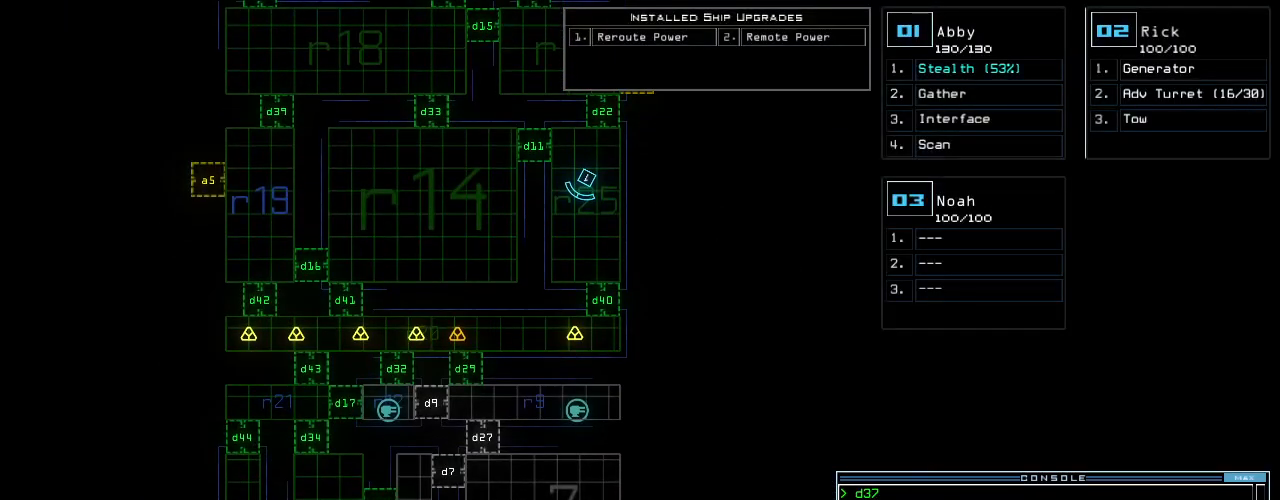
{"keys": [], "events": []}
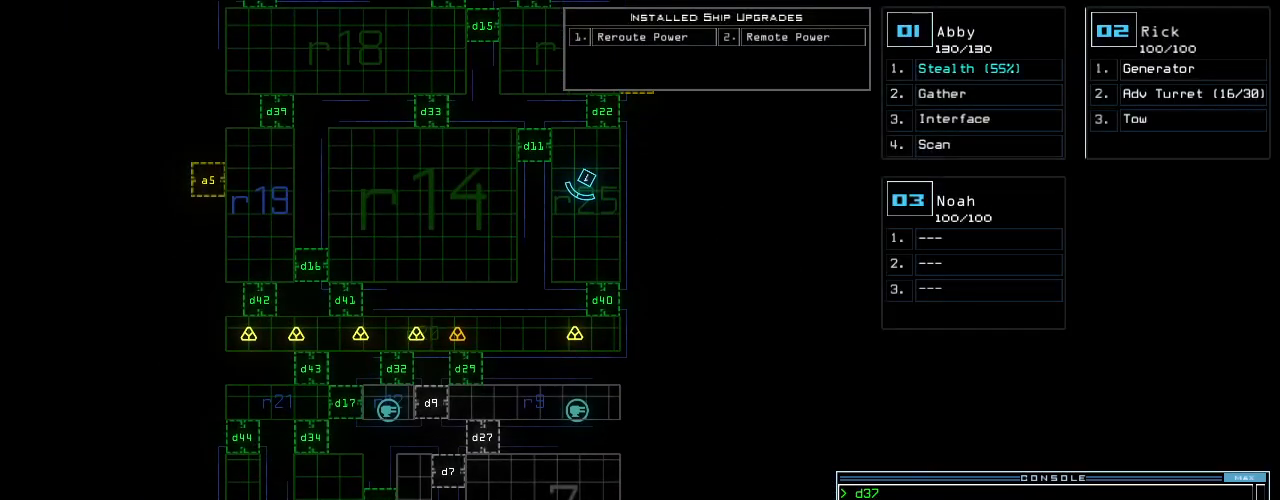
{"keys": [], "events": []}
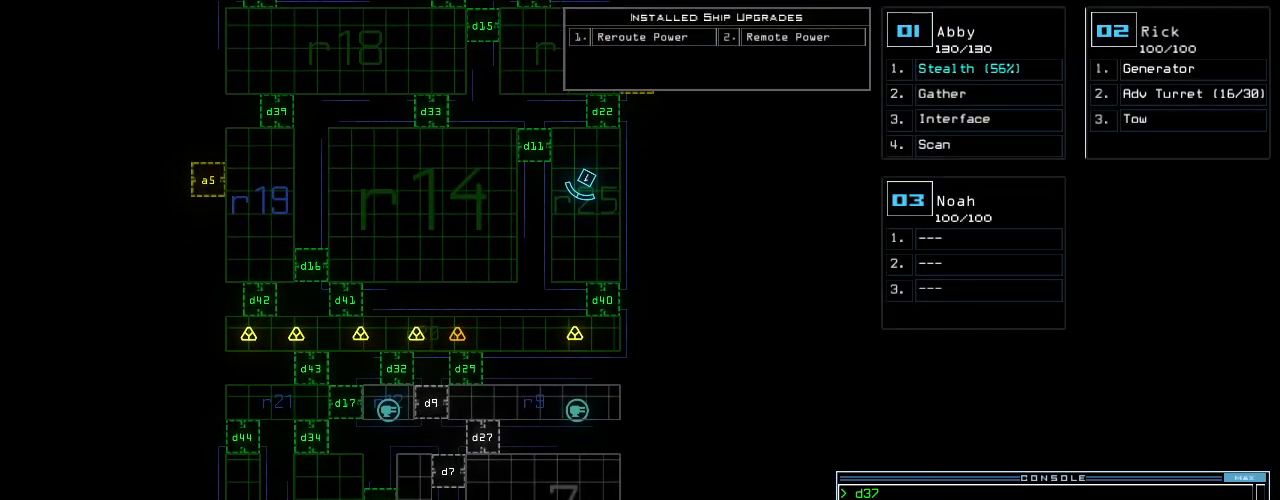
{"keys": [], "events": []}
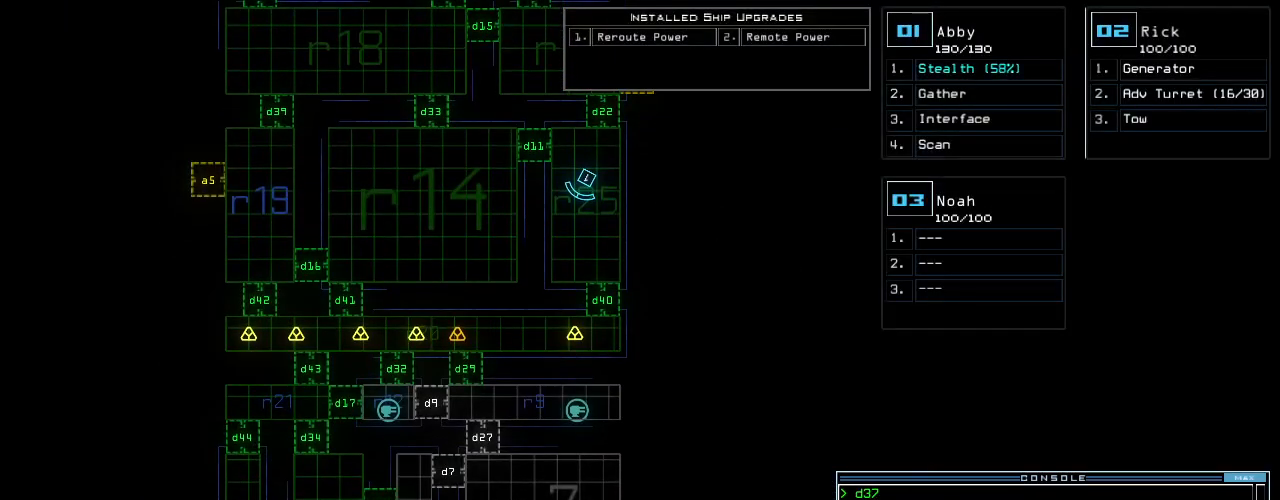
{"keys": [], "events": []}
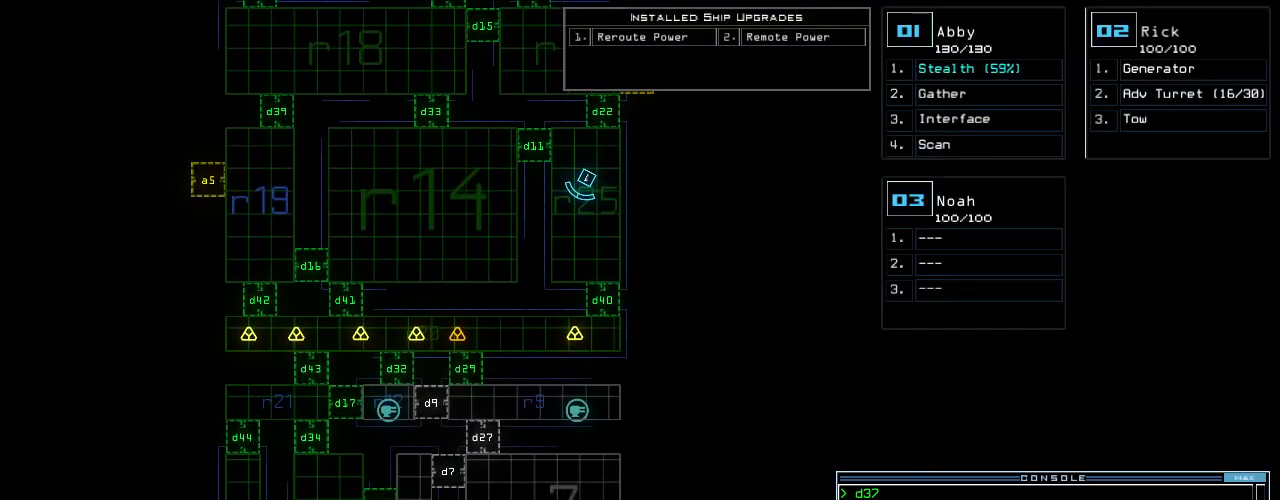
{"keys": [], "events": []}
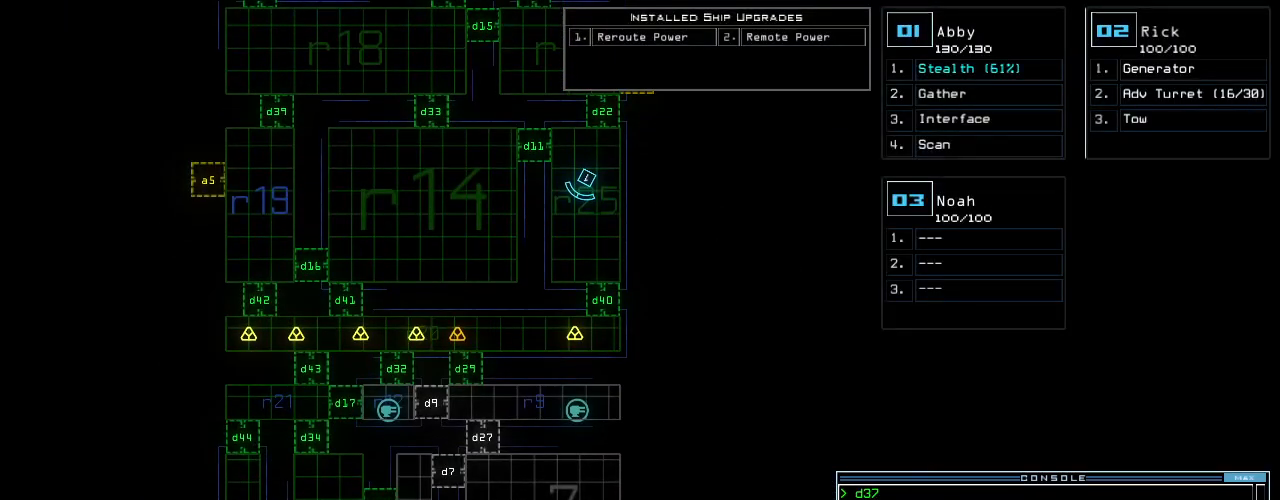
{"keys": [], "events": []}
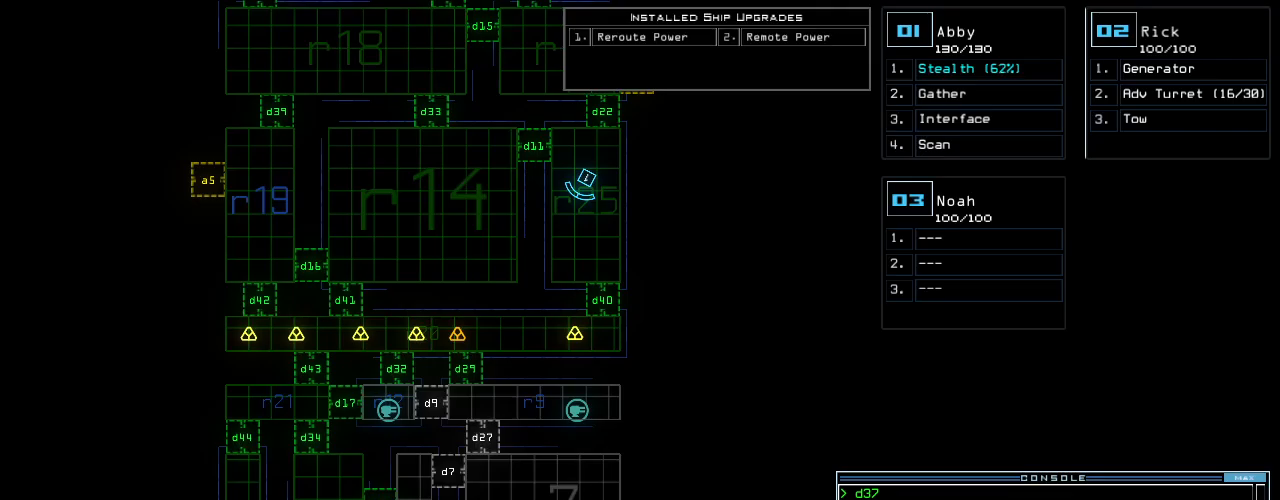
{"keys": ["up"], "events": [[280, "up", "down"]]}
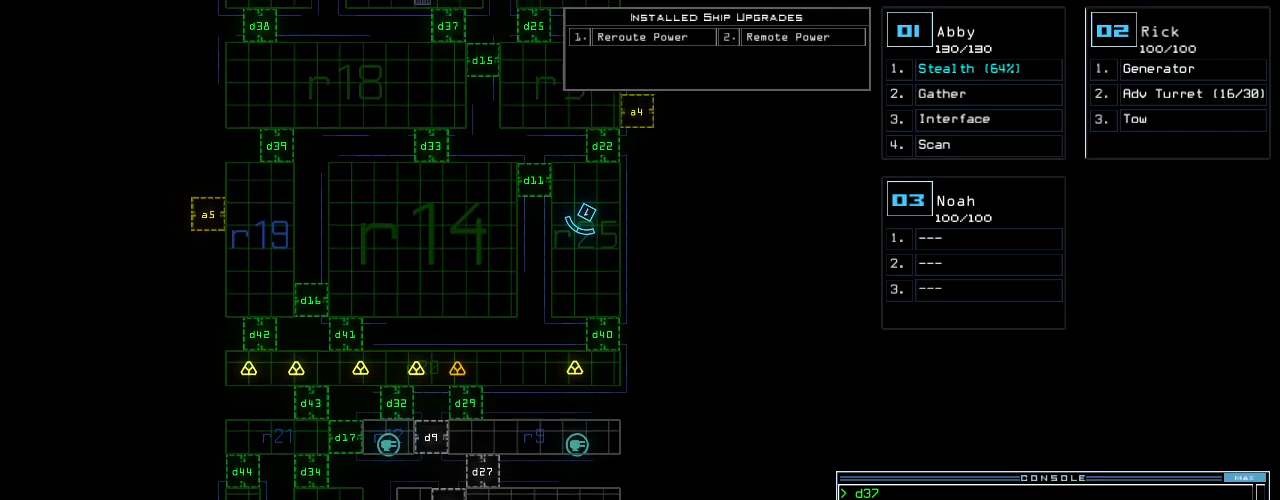
{"keys": [], "events": [[420, "up", "up"]]}
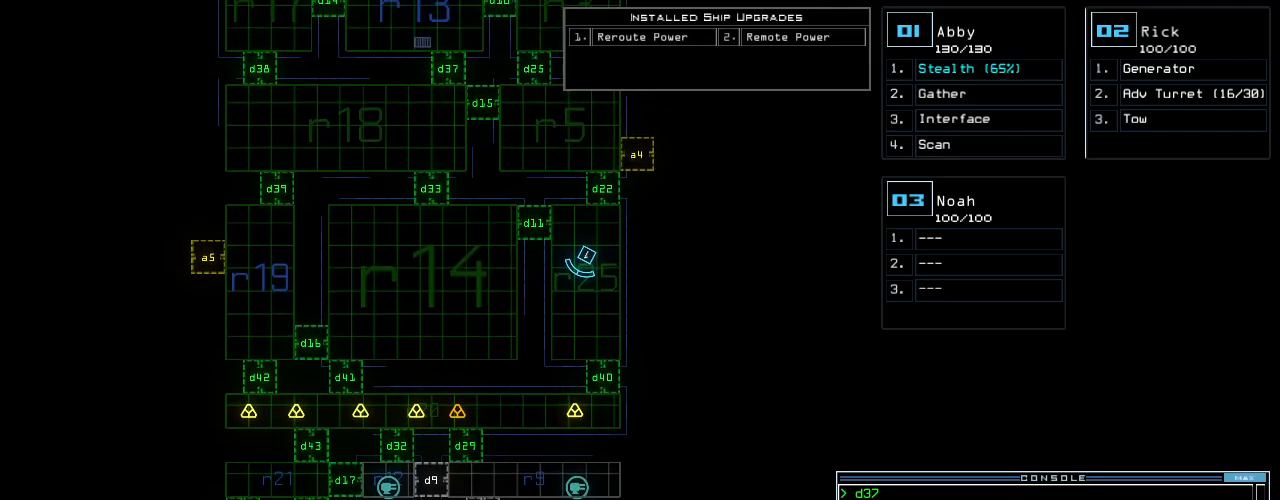
{"keys": ["4"], "events": [[80, "d", "down"], [140, "d", "up"], [220, "d", "down"], [300, "d", "up"], [300, "space", "down"], [360, "a", "down"], [420, "space", "up"], [460, "a", "up"], [480, "4", "down"]]}
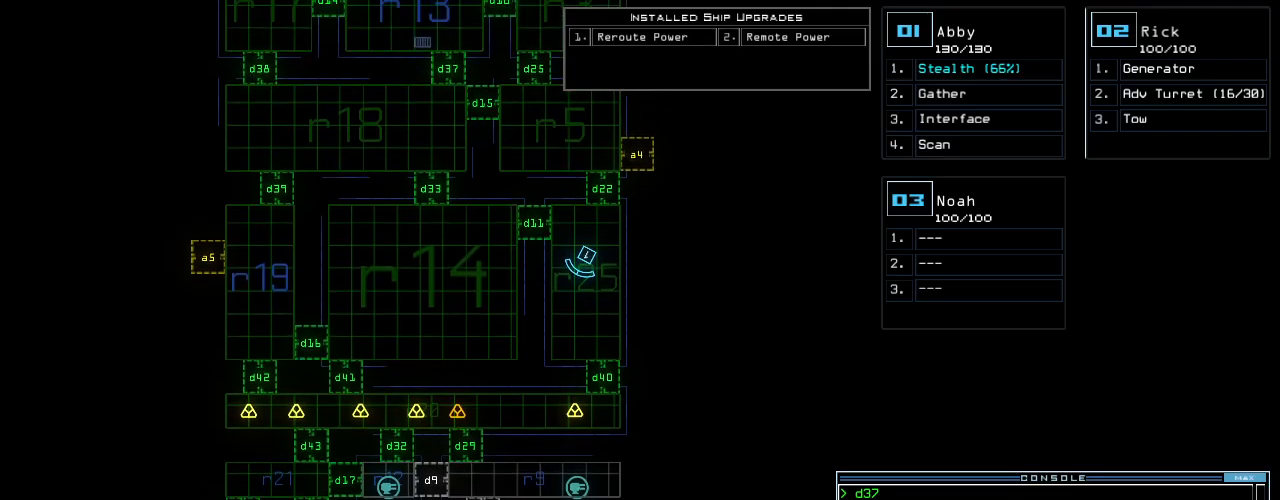
{"keys": ["right"], "events": [[80, "return", "down"], [120, "4", "up"], [180, "return", "up"], [460, "1", "down"], [480, "right", "down"], [500, "1", "up"]]}
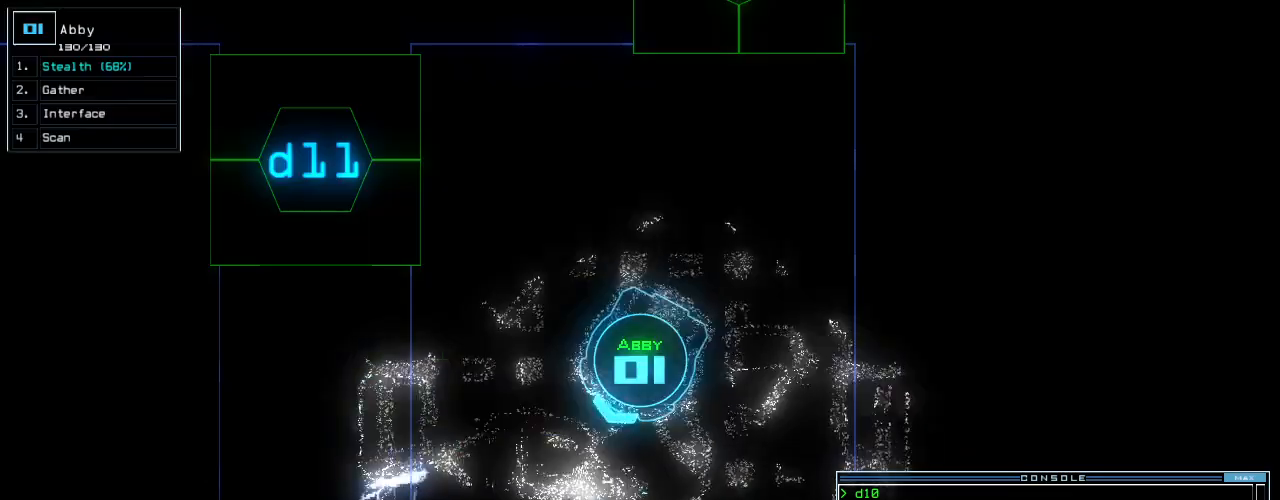
{"keys": ["right"], "events": []}
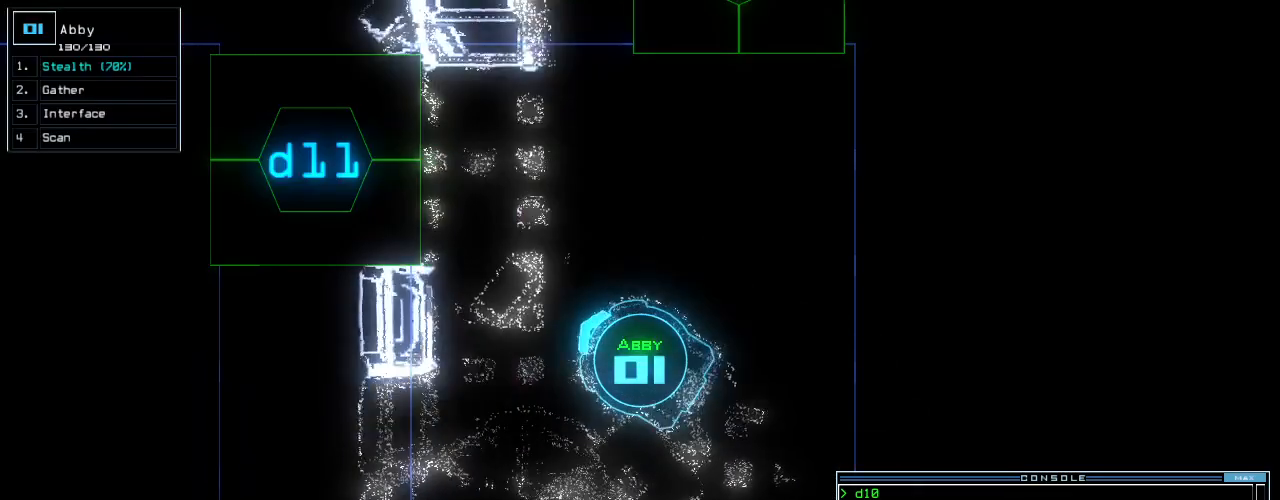
{"keys": ["right", "up"], "events": [[20, "d", "down"], [60, "up", "down"], [100, "d", "up"], [320, "2", "down"], [360, "2", "up"], [460, "2", "down"], [500, "2", "up"]]}
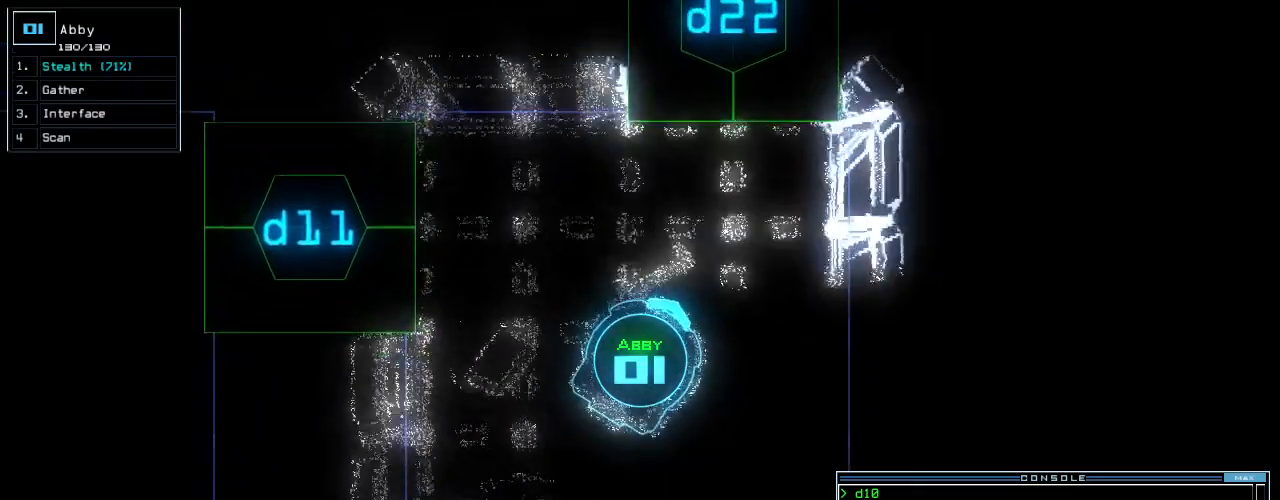
{"keys": ["left", "up"], "events": [[20, "right", "up"], [360, "return", "down"], [480, "left", "down"], [480, "return", "up"]]}
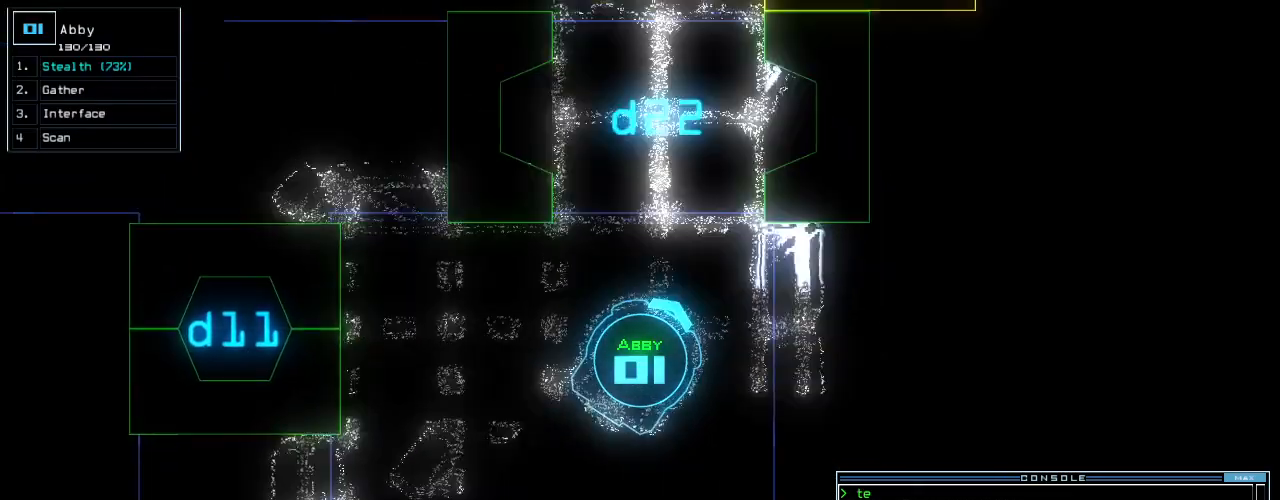
{"keys": ["up"], "events": [[120, "left", "up"], [200, "left", "down"], [280, "left", "up"]]}
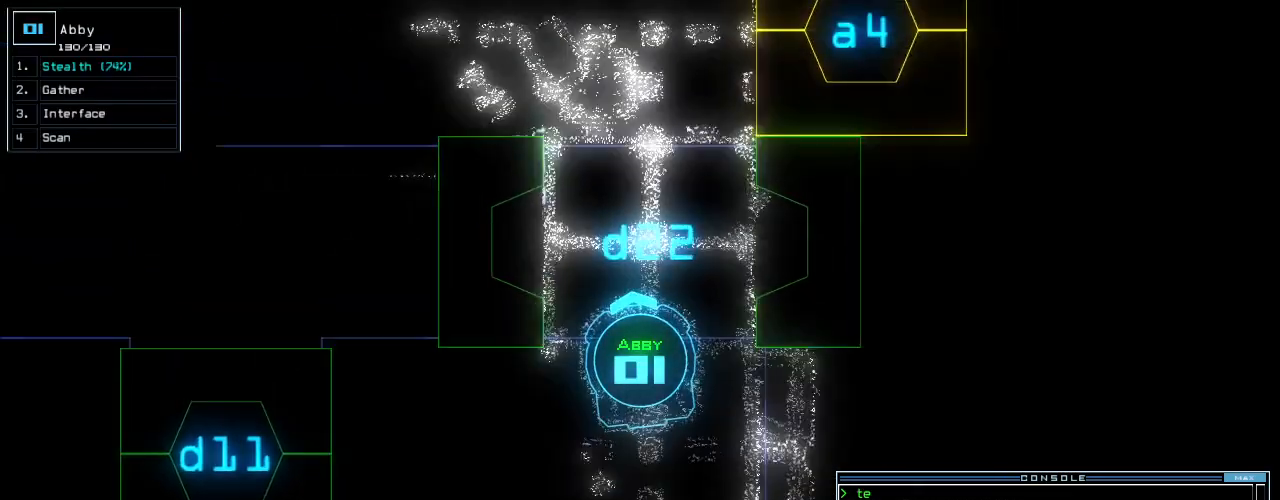
{"keys": ["up"], "events": [[140, "a", "down"], [180, "r", "down"], [220, "f8", "down"], [240, "a", "up"], [280, "r", "up"], [360, "f8", "up"], [360, "right", "down"], [460, "right", "up"]]}
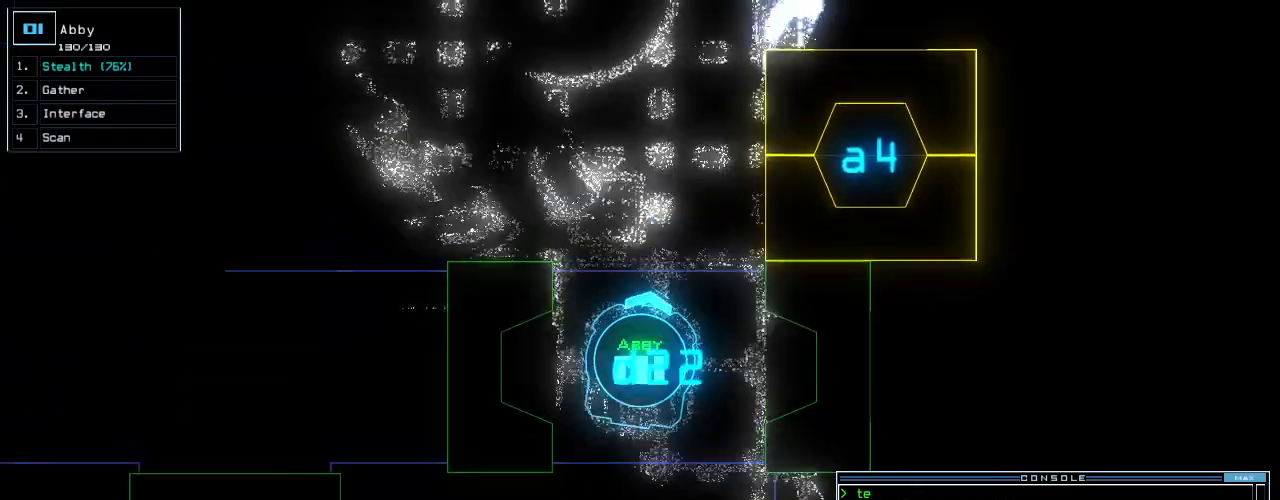
{"keys": ["right", "up"], "events": [[140, "m", "down"], [260, "m", "up"], [440, "right", "down"]]}
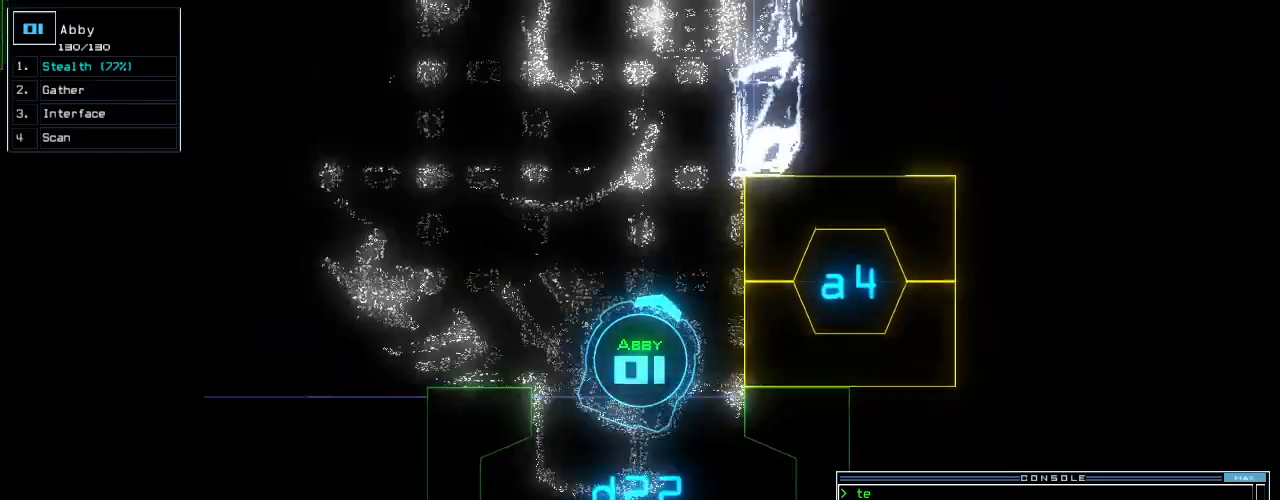
{"keys": [], "events": [[340, "up", "up"], [360, "right", "up"]]}
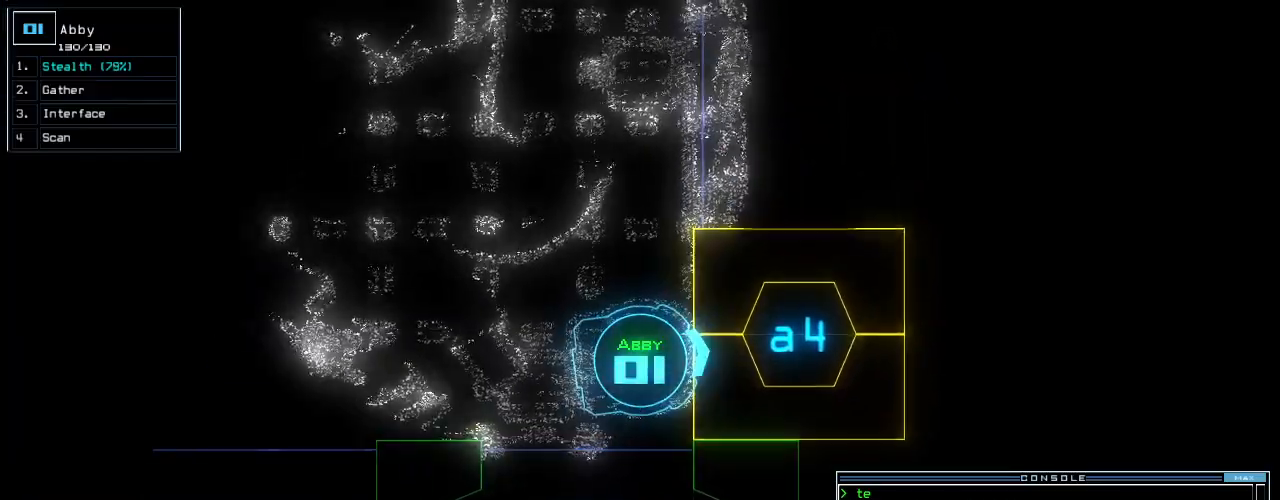
{"keys": [], "events": []}
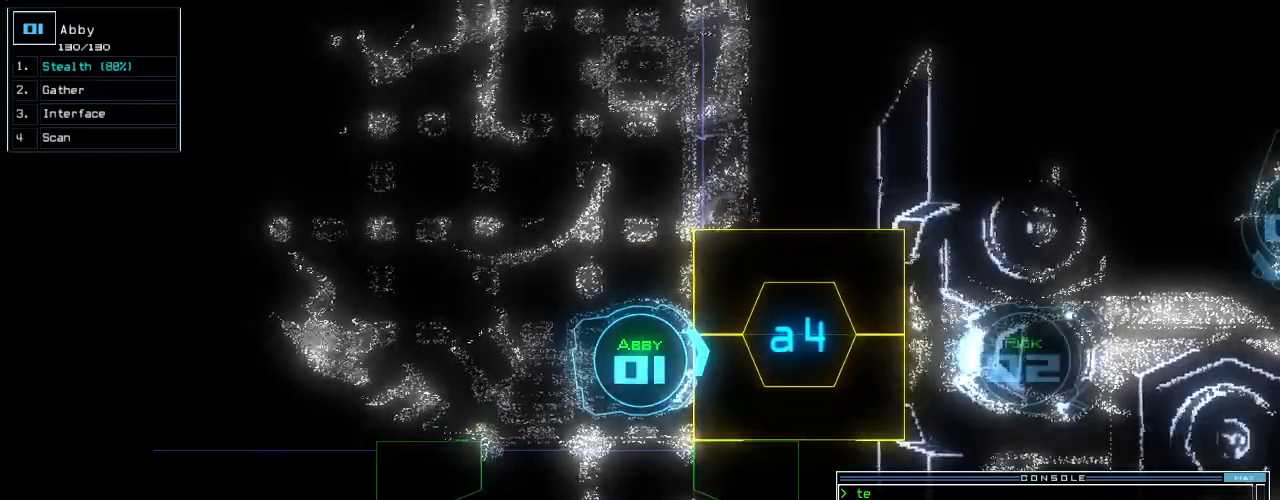
{"keys": [], "events": []}
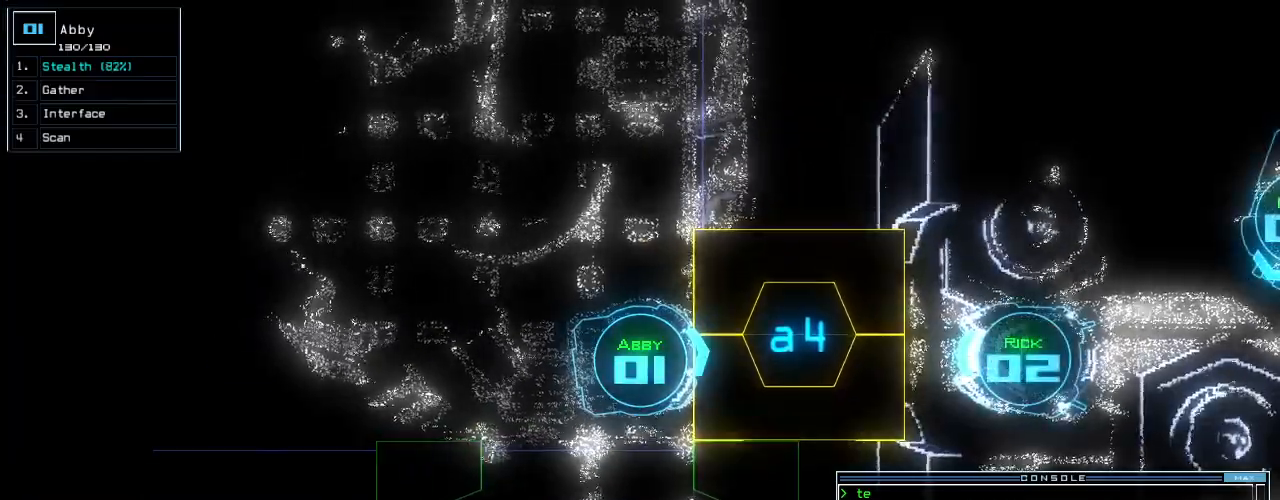
{"keys": [], "events": [[220, "return", "down"], [300, "return", "up"]]}
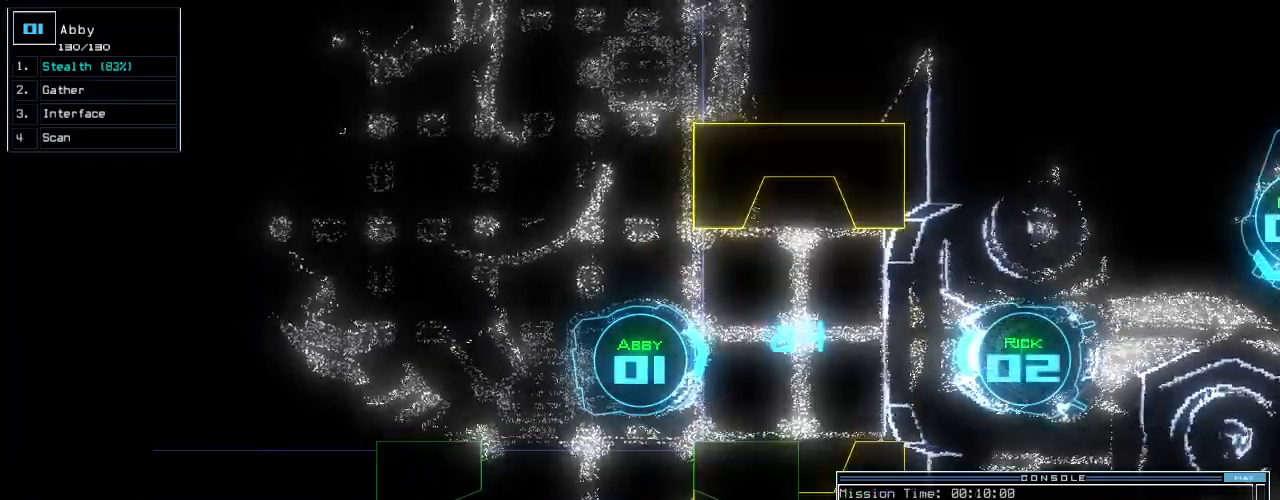
{"keys": [], "events": [[20, "2", "down"], [40, "down", "down"], [80, "2", "up"], [480, "down", "up"]]}
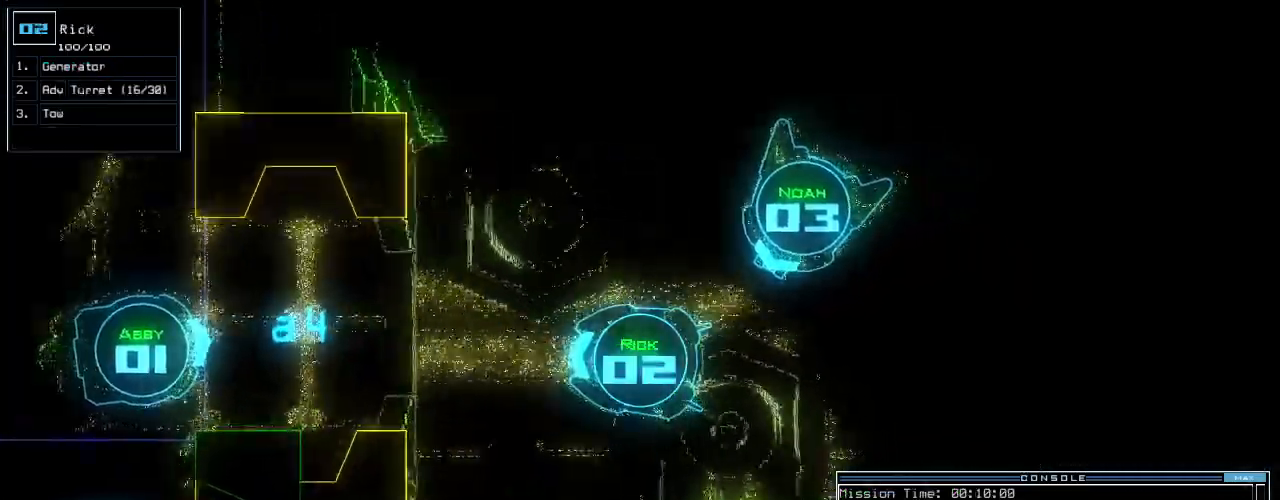
{"keys": ["up"], "events": [[20, "1", "down"], [60, "up", "down"], [100, "1", "up"]]}
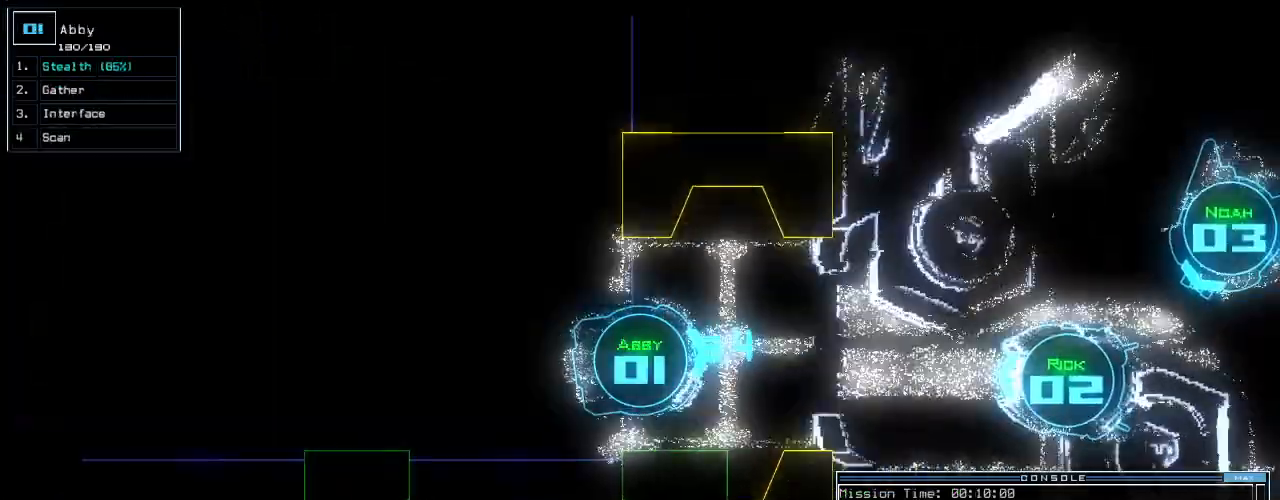
{"keys": ["left"], "events": [[40, "left", "down"], [420, "up", "up"]]}